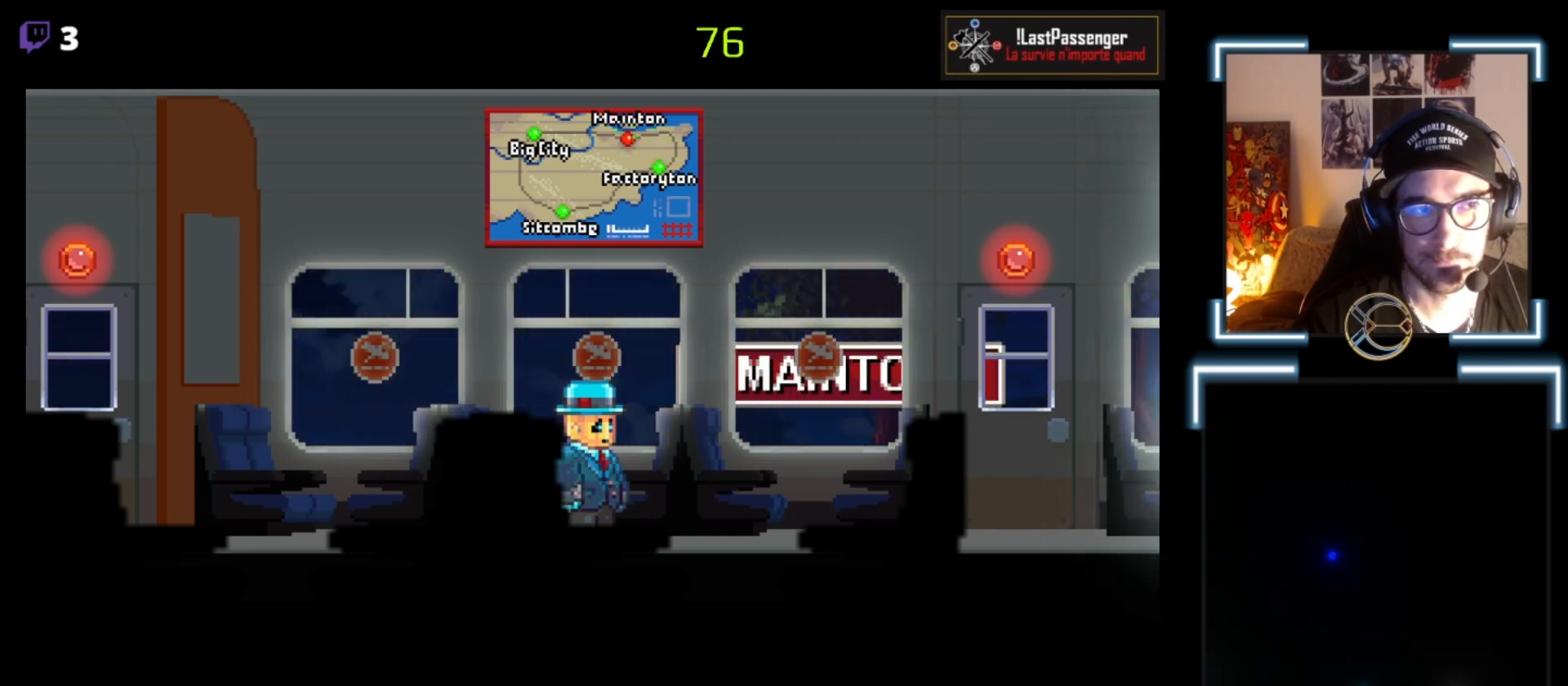
Gameplay with a controller (Xbox layout); each line is a JSON object with the inputs held at the frame after it. "events" lists button and stick changes between this image and that frame as [ms after this image, input, new state], when the widget could be followed in between. Not read: right_stick.
{"buttons": [], "left_stick": "right", "events": [[500, "left_stick", "right"]]}
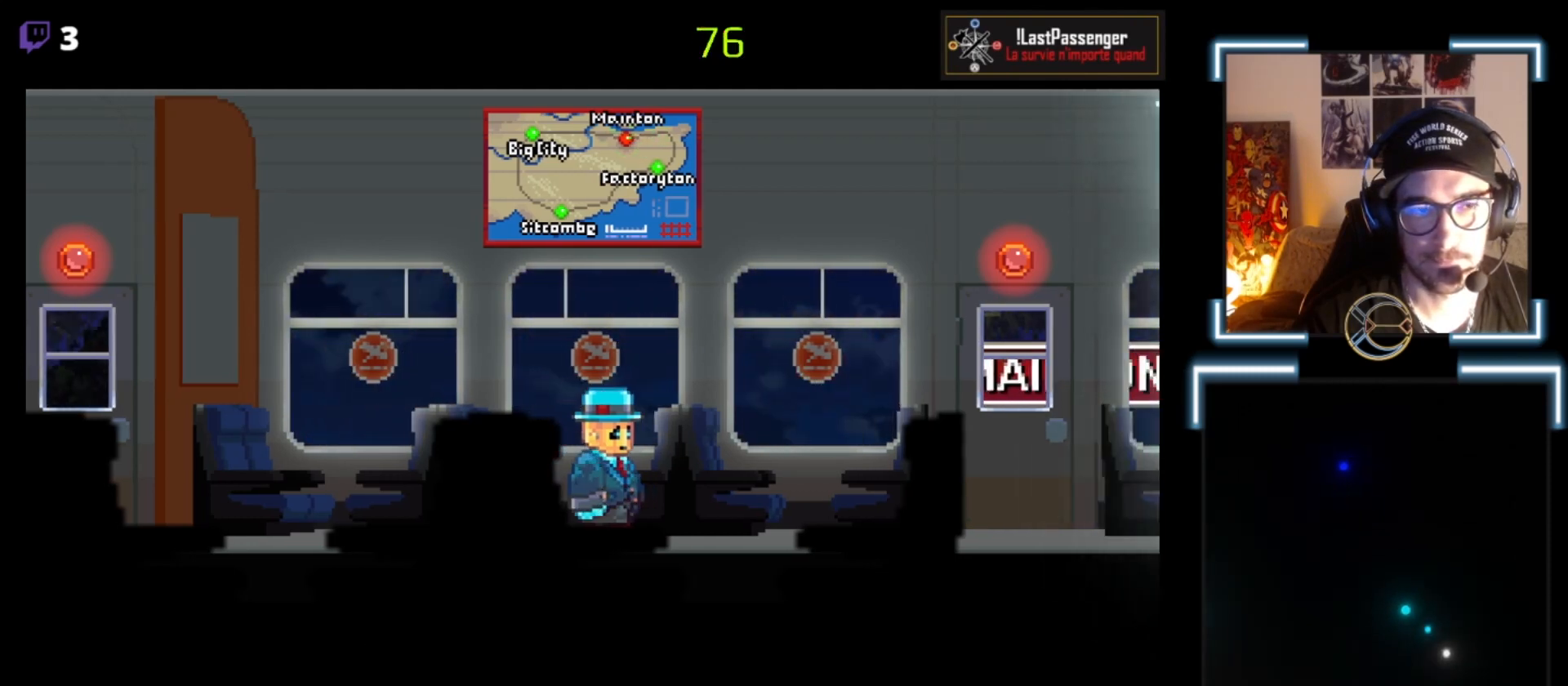
{"buttons": [], "left_stick": "center", "events": [[100, "X", "down"], [467, "X", "up"], [467, "left_stick", "center"]]}
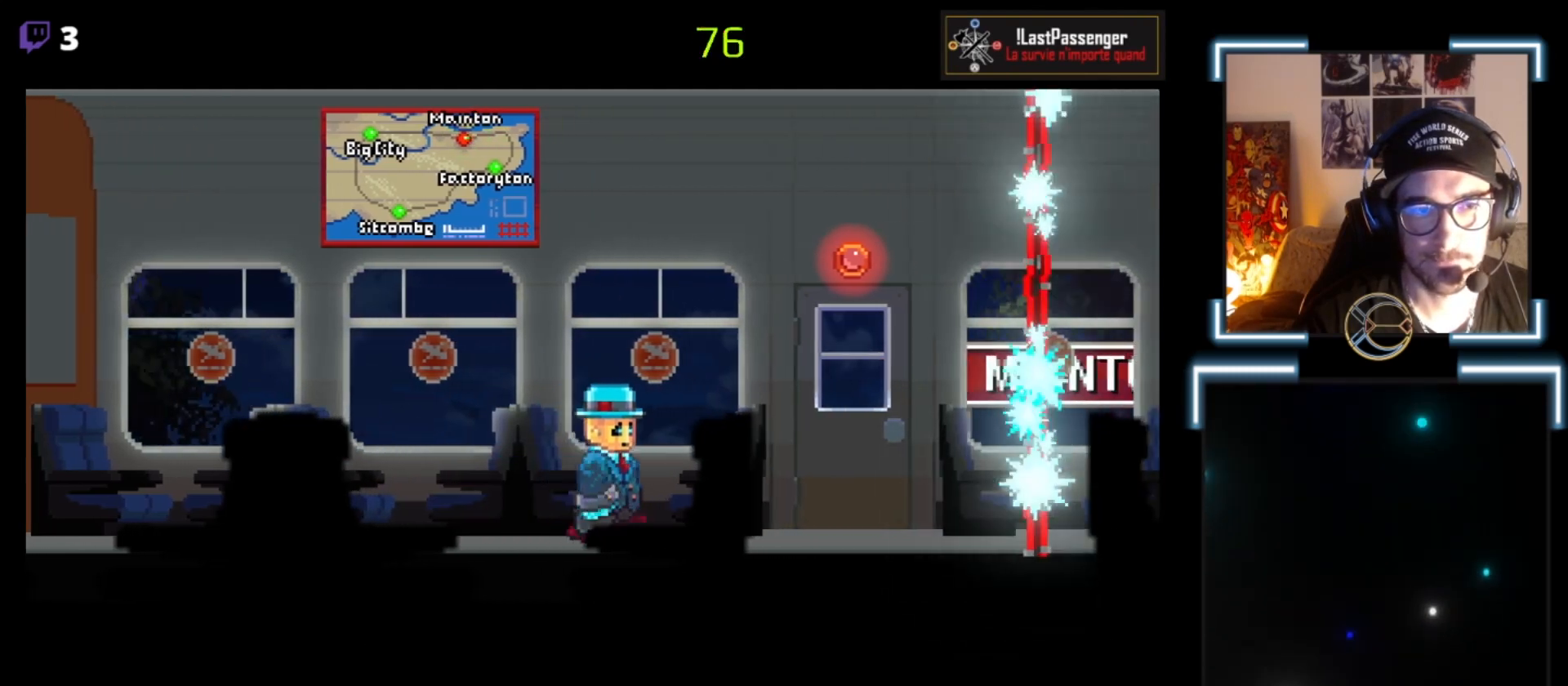
{"buttons": ["X"], "left_stick": "center", "events": [[200, "left_stick", "right"], [500, "X", "down"], [500, "left_stick", "center"]]}
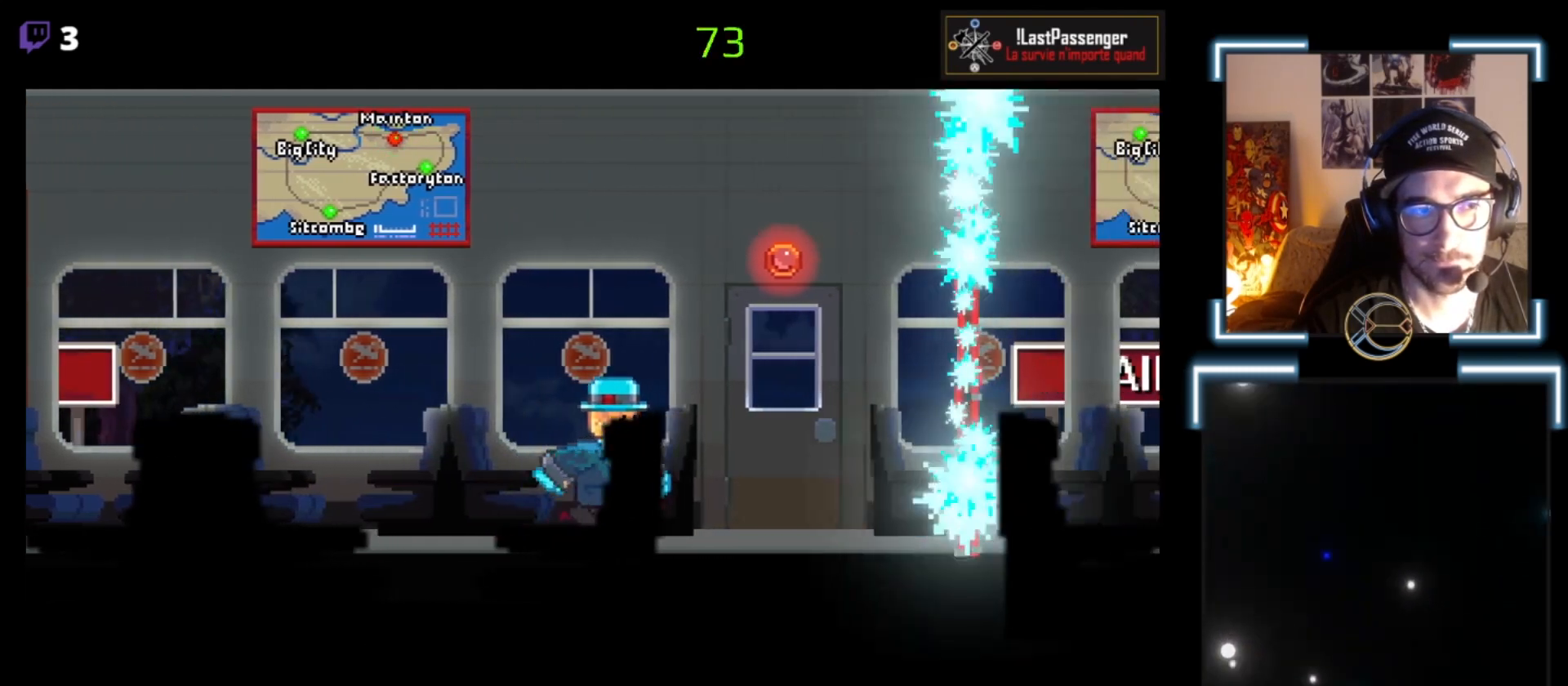
{"buttons": [], "left_stick": "right", "events": [[167, "X", "up"], [400, "left_stick", "right"]]}
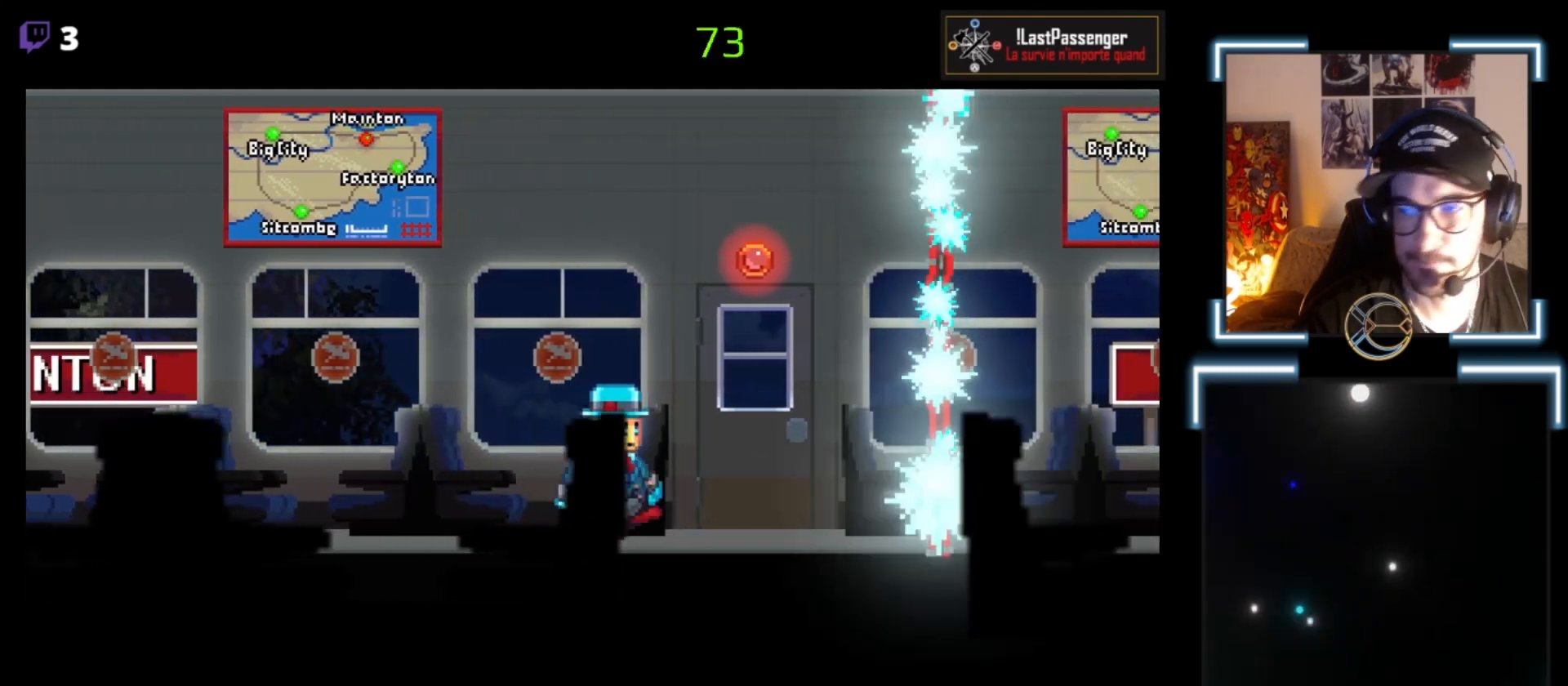
{"buttons": [], "left_stick": "center", "events": [[133, "left_stick", "center"]]}
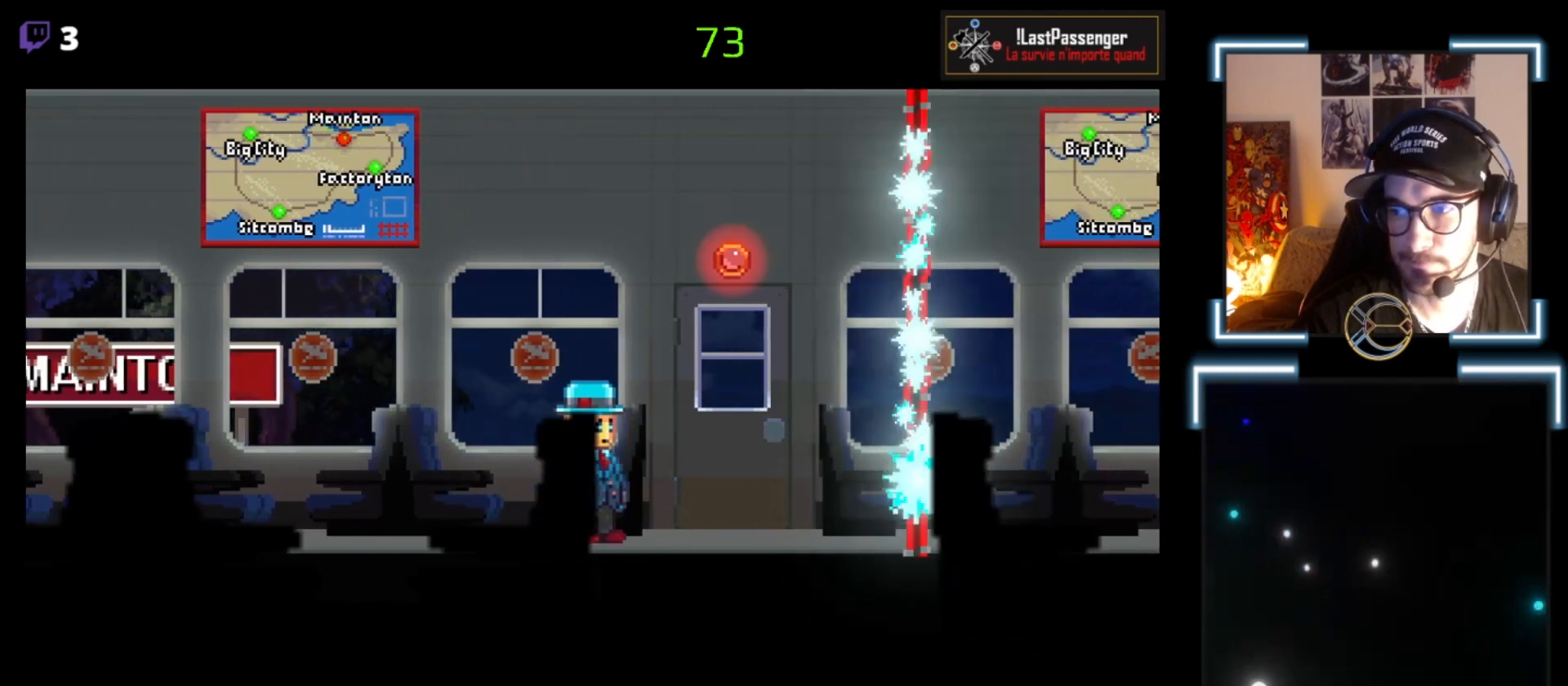
{"buttons": [], "left_stick": "right", "events": [[500, "left_stick", "right"]]}
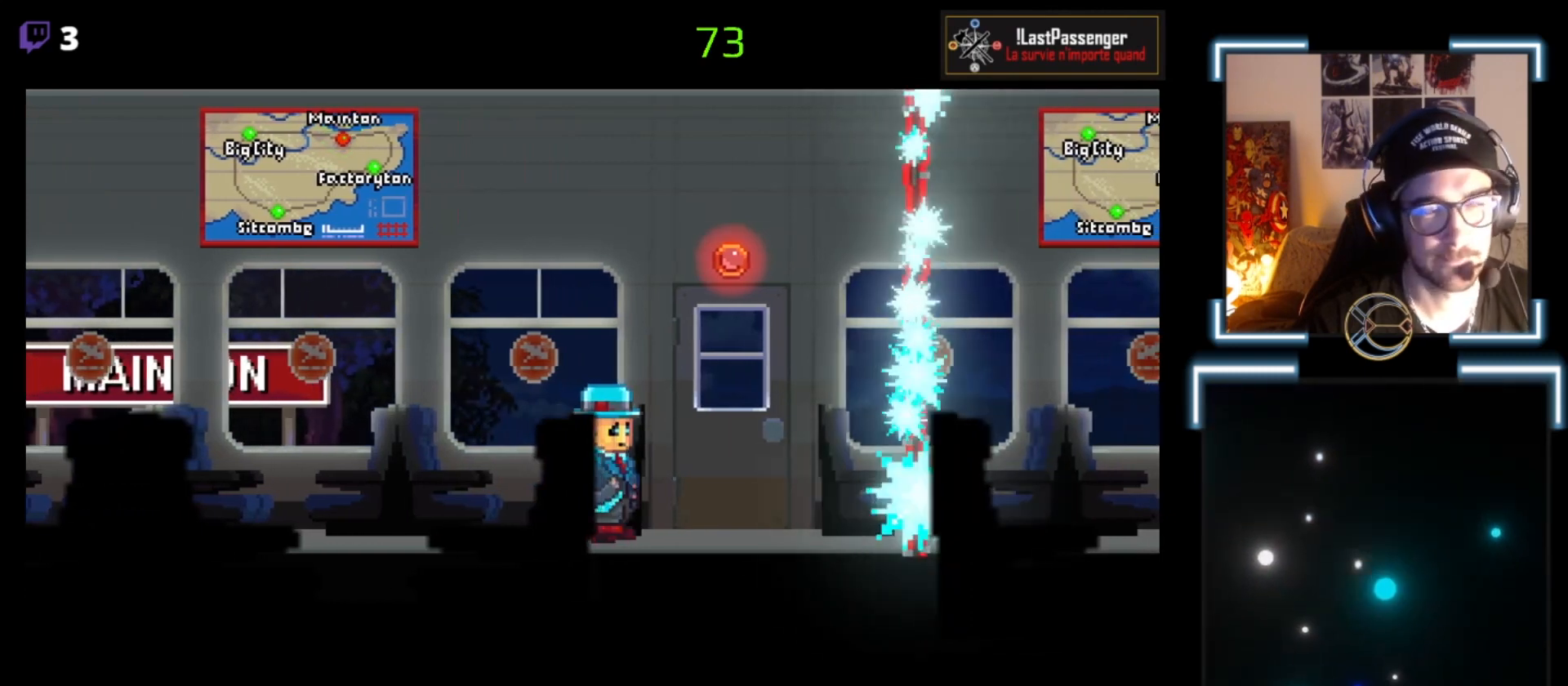
{"buttons": [], "left_stick": "center", "events": [[167, "left_stick", "center"]]}
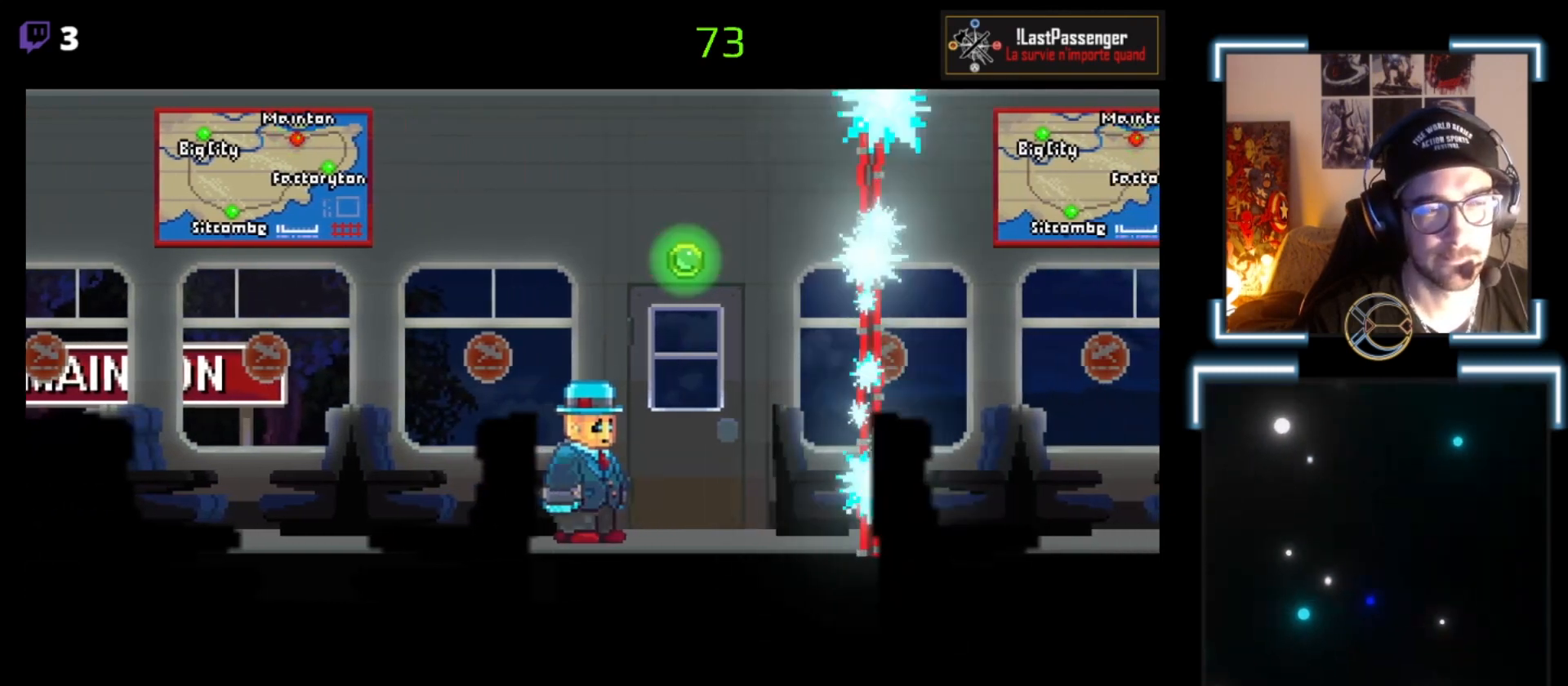
{"buttons": [], "left_stick": "center", "events": [[233, "left_stick", "right"], [467, "left_stick", "center"]]}
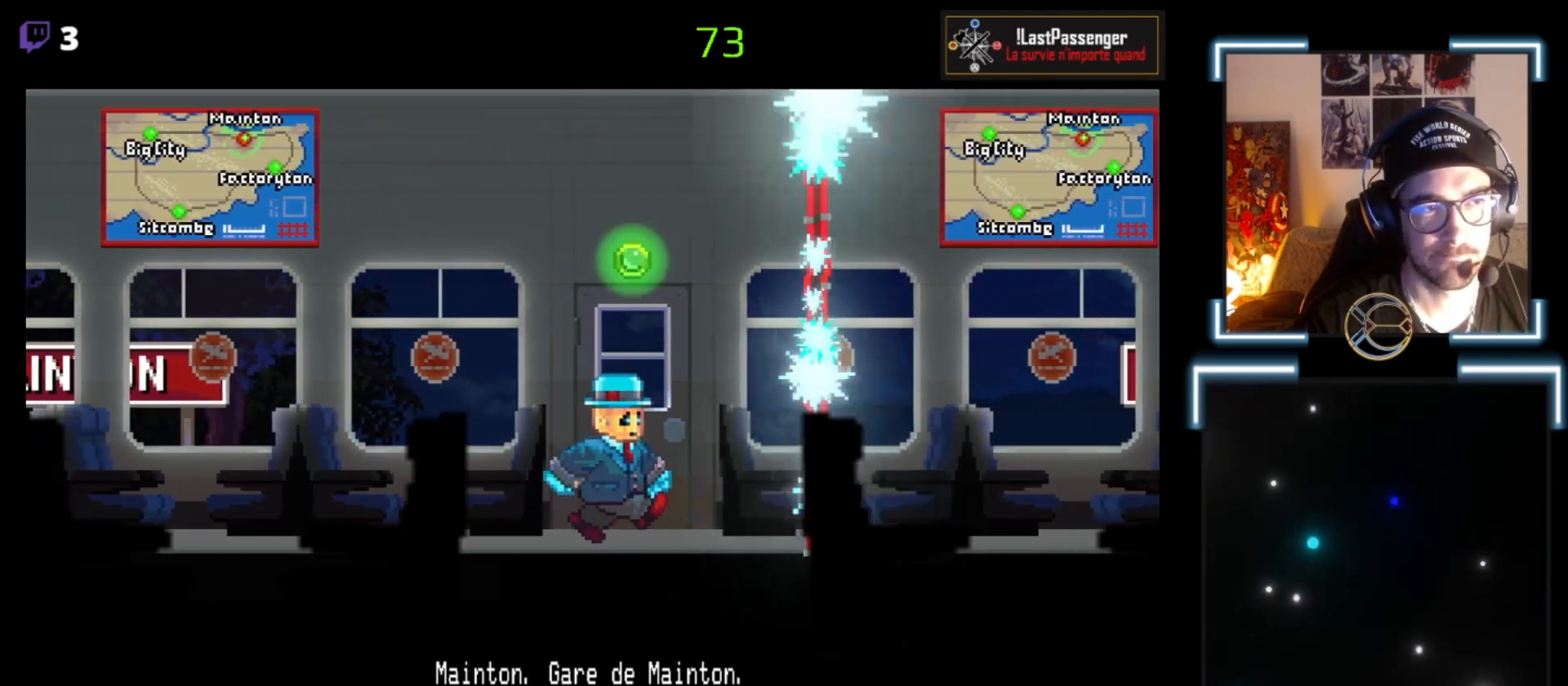
{"buttons": [], "left_stick": "center", "events": []}
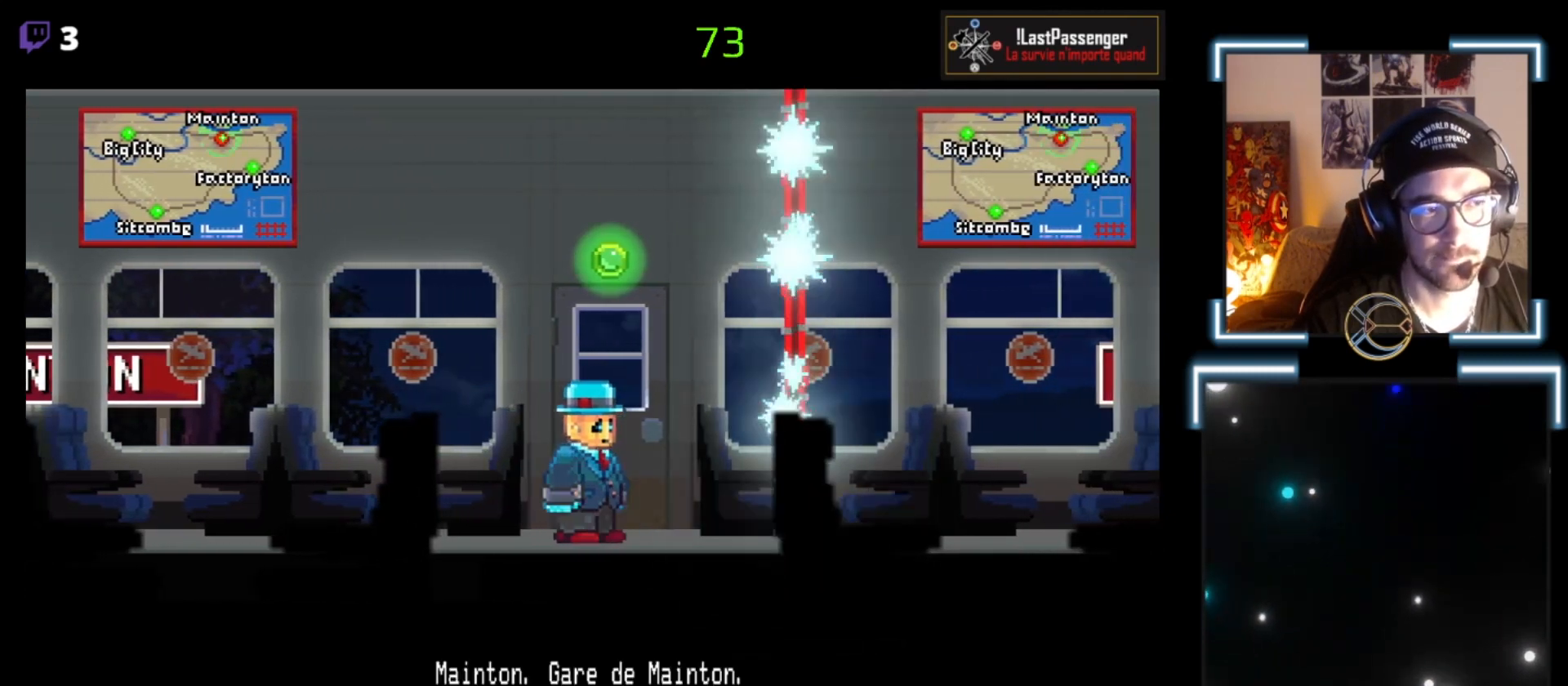
{"buttons": [], "left_stick": "center", "events": []}
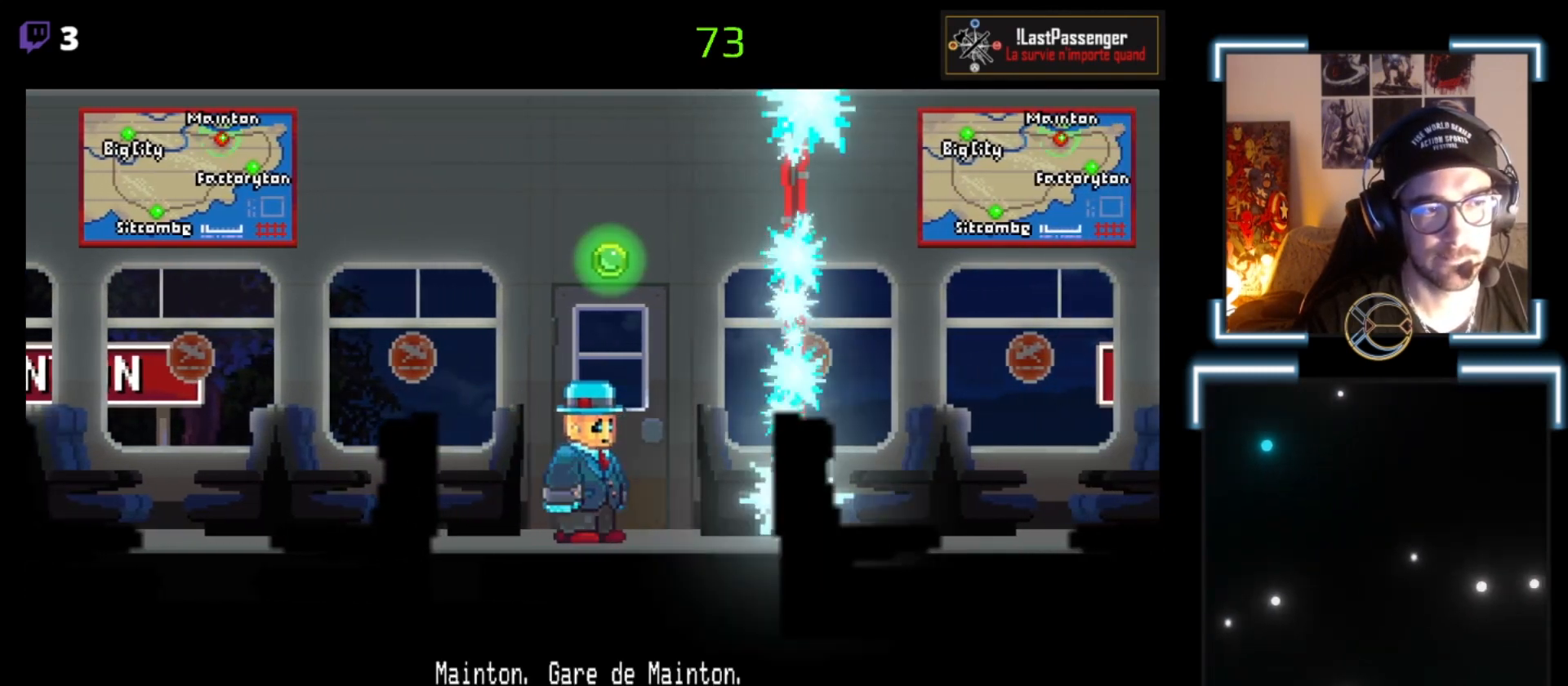
{"buttons": [], "left_stick": "center", "events": []}
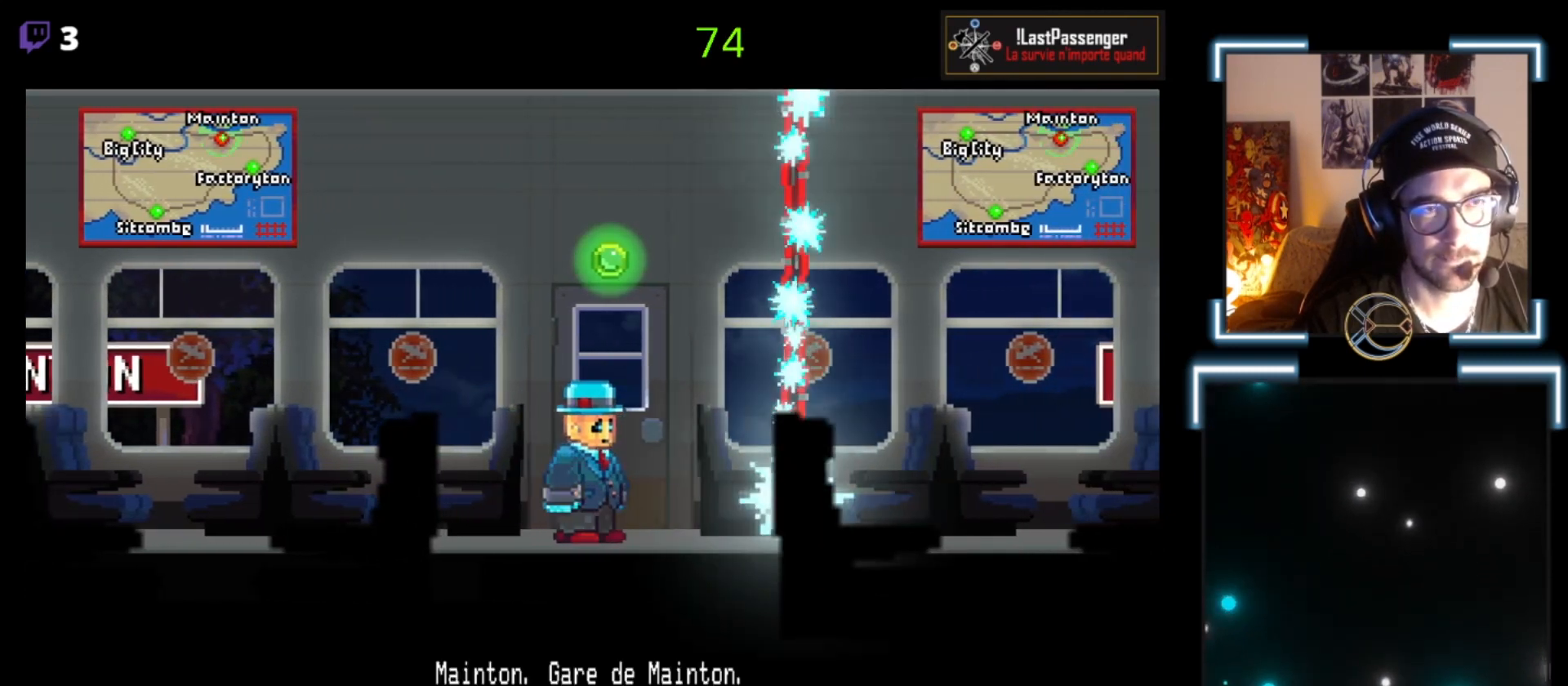
{"buttons": [], "left_stick": "center", "events": []}
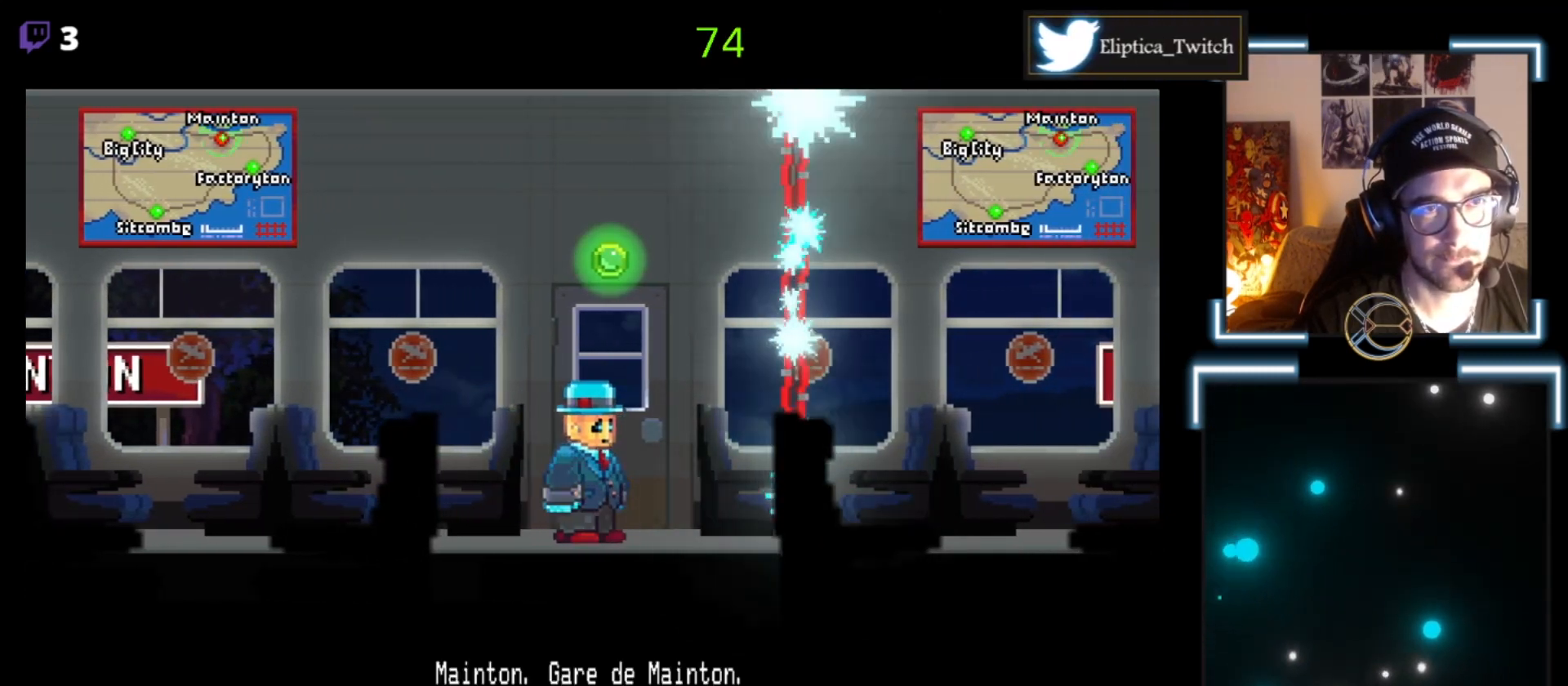
{"buttons": [], "left_stick": "center", "events": []}
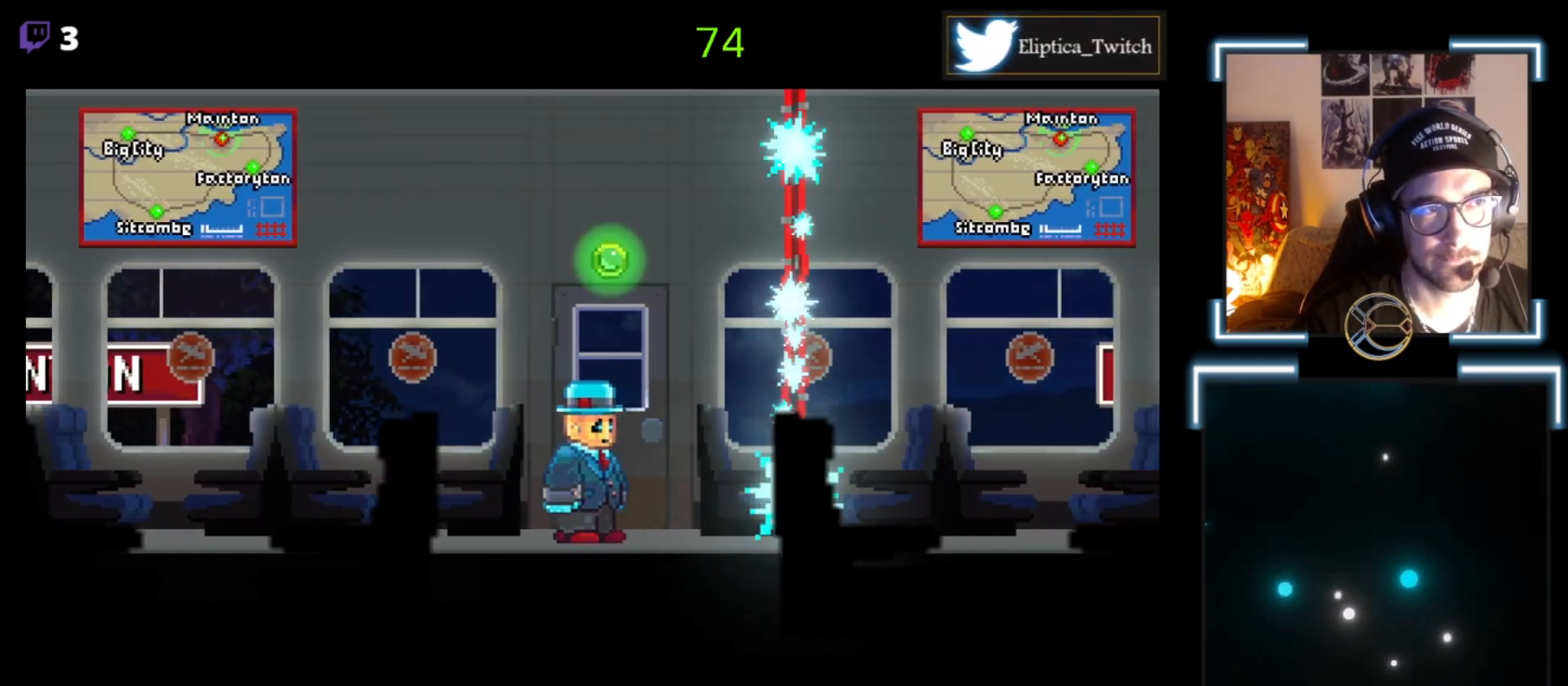
{"buttons": [], "left_stick": "up", "events": [[233, "left_stick", "up"]]}
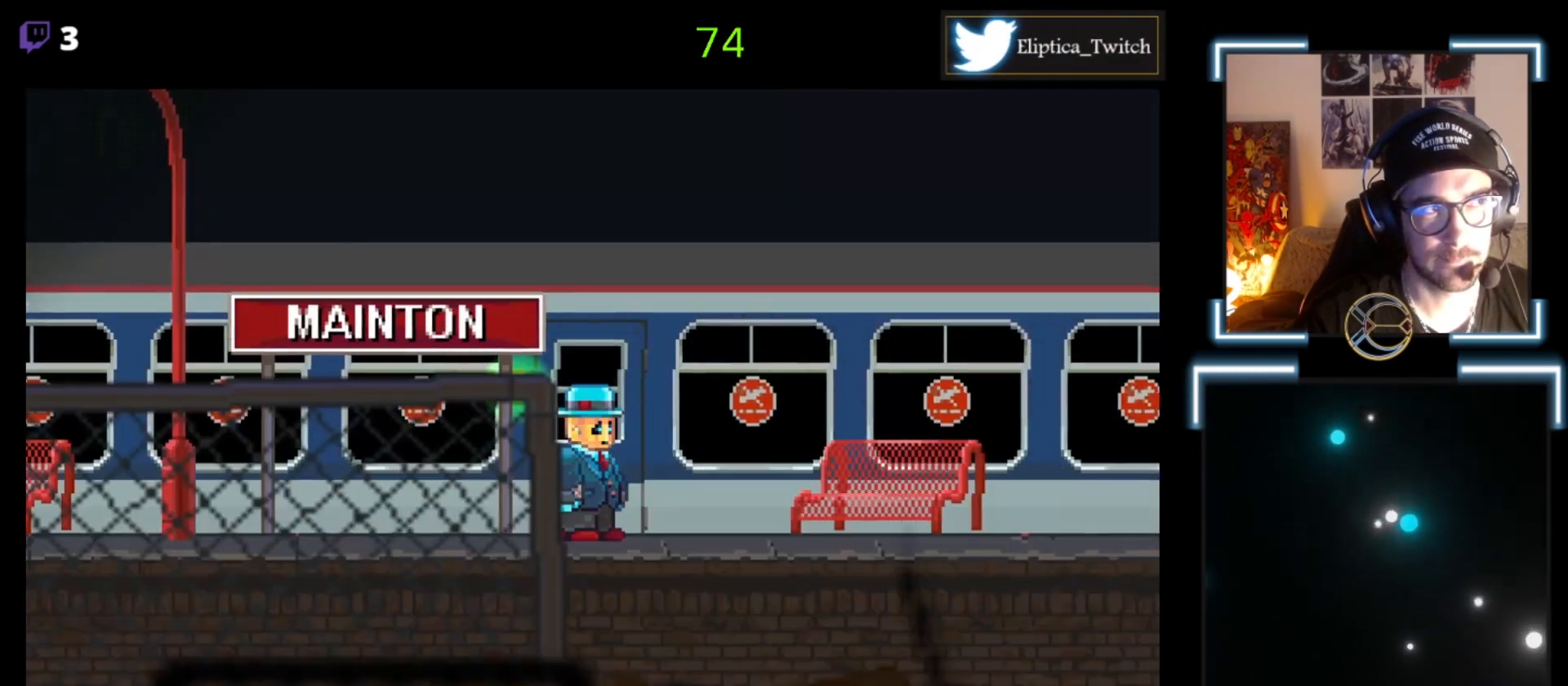
{"buttons": [], "left_stick": "center", "events": [[33, "left_stick", "center"]]}
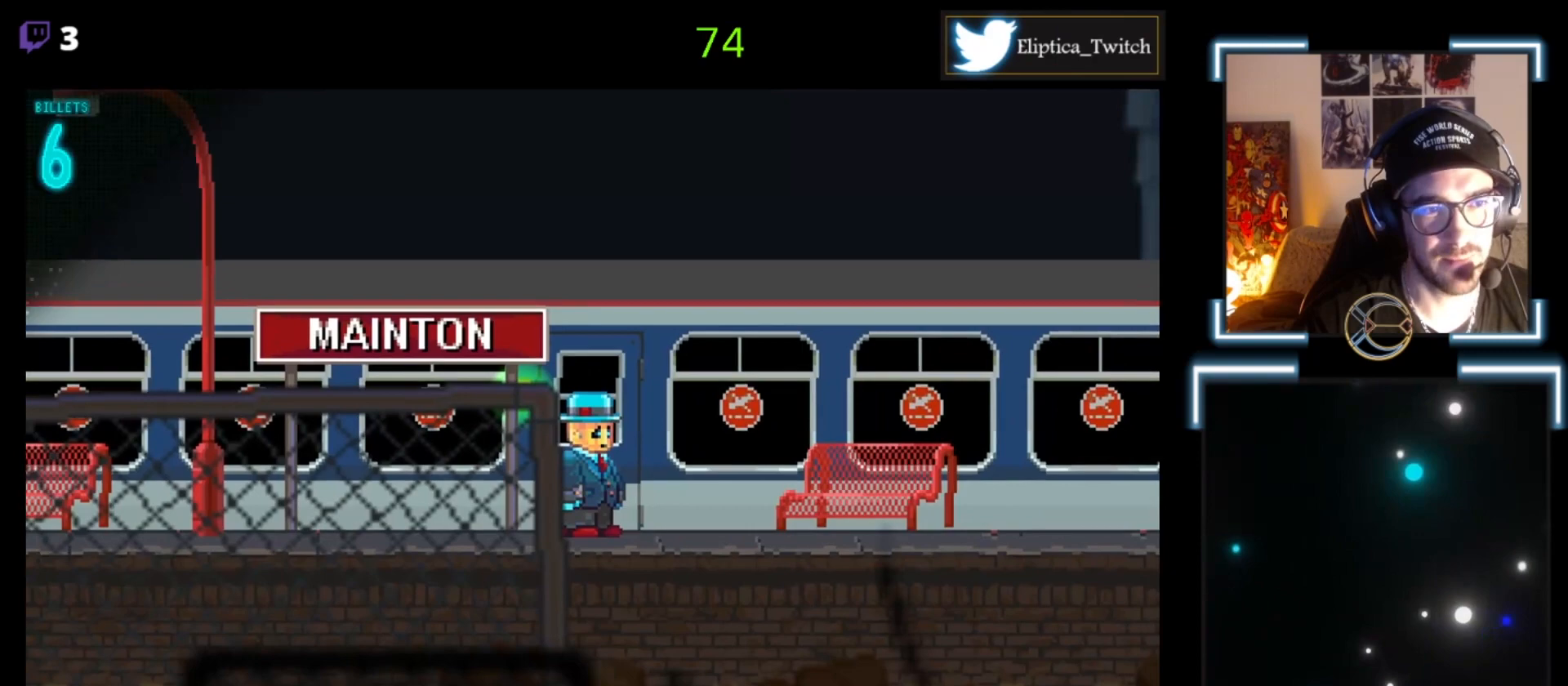
{"buttons": ["X"], "left_stick": "right", "events": [[200, "left_stick", "right"], [267, "X", "down"]]}
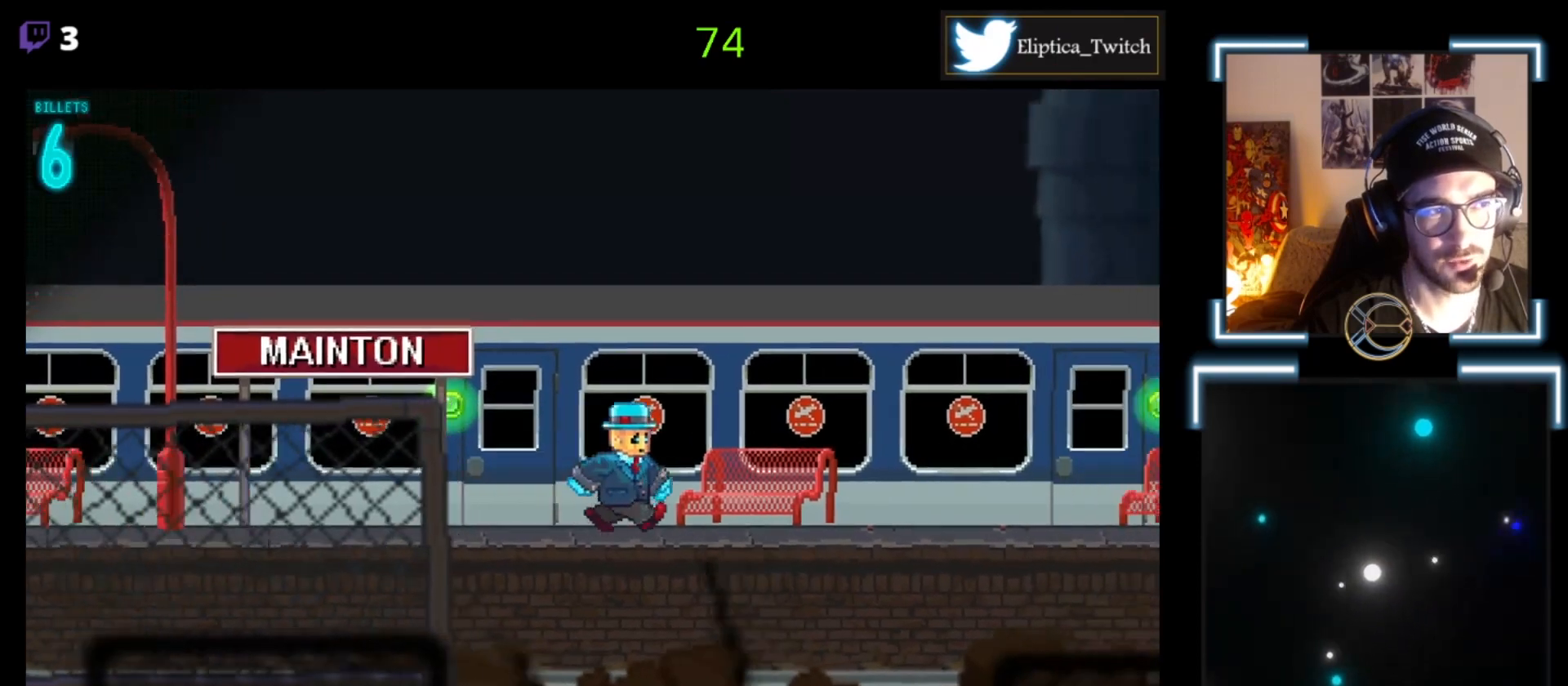
{"buttons": ["X"], "left_stick": "left", "events": [[333, "left_stick", "center"], [467, "left_stick", "left"]]}
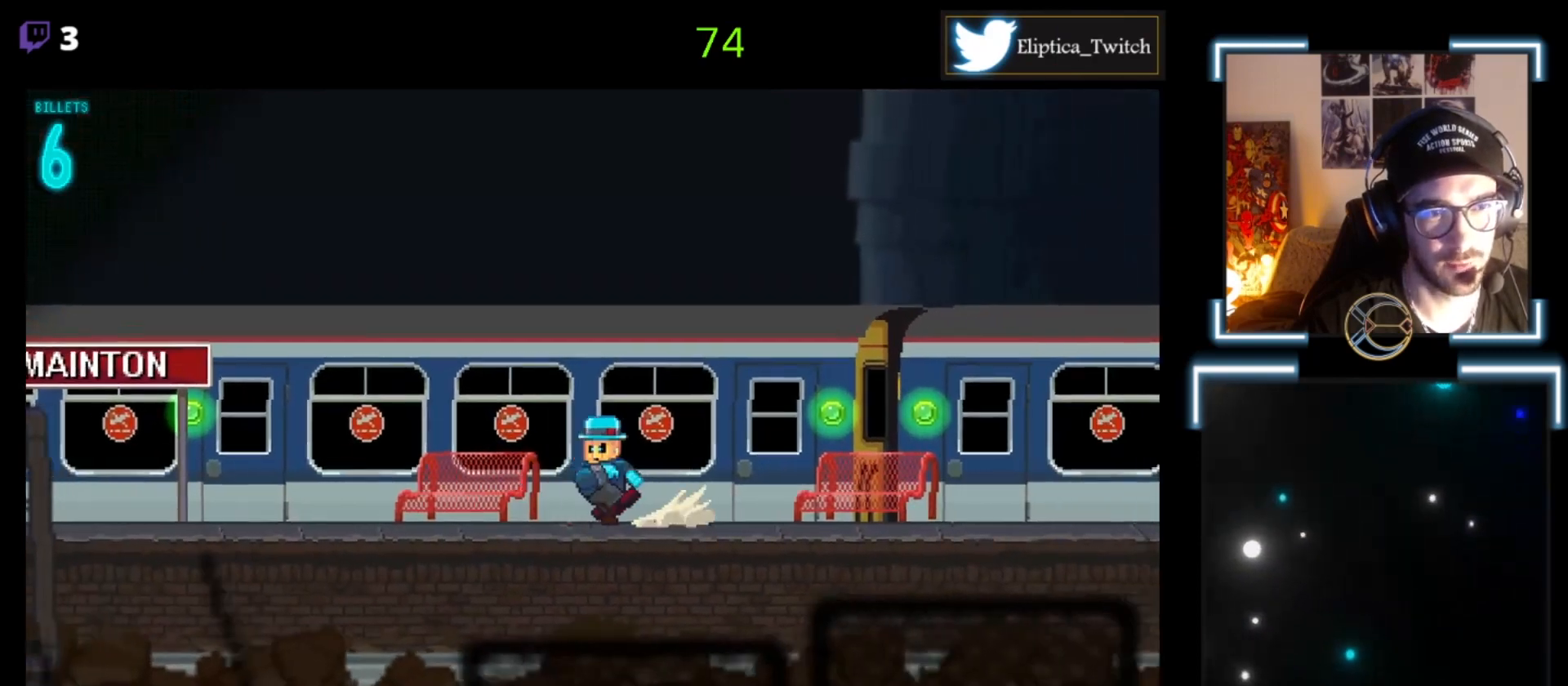
{"buttons": ["X"], "left_stick": "left", "events": []}
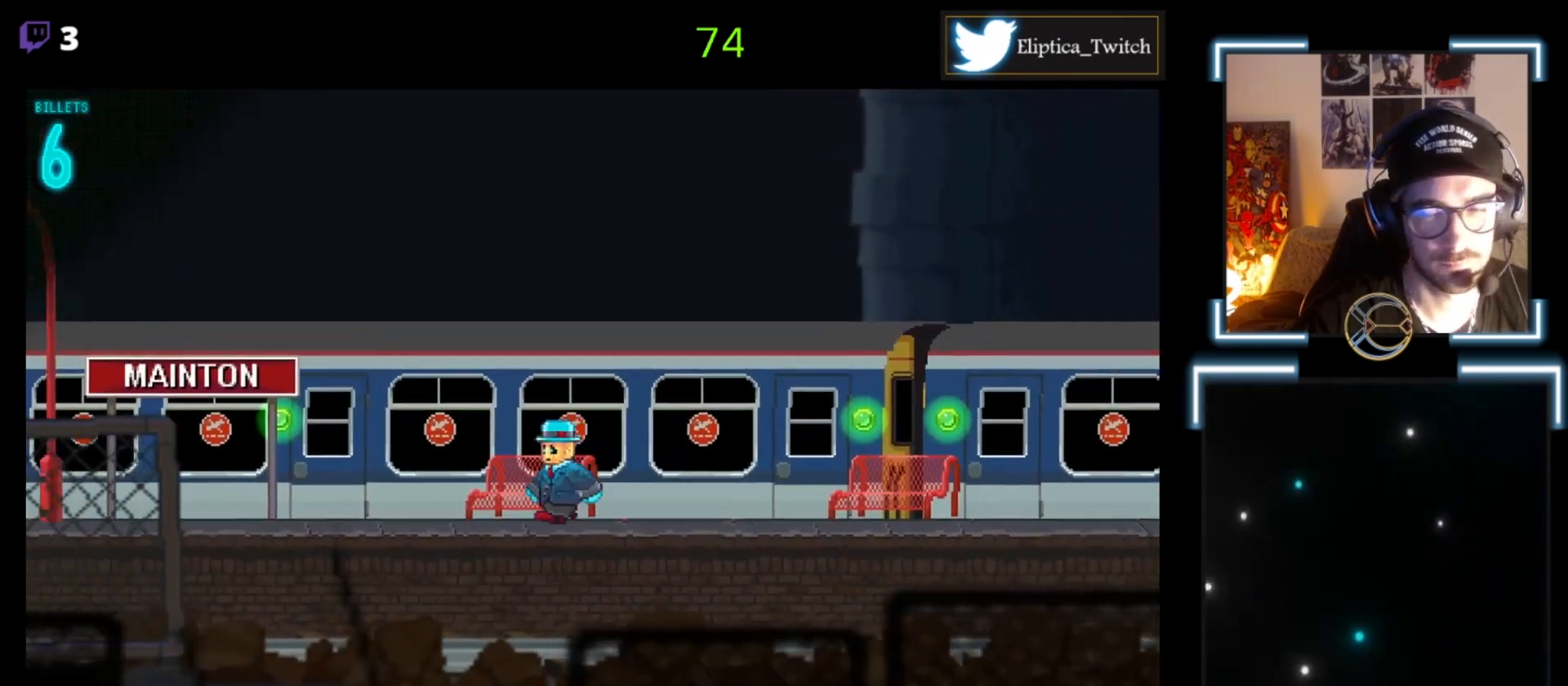
{"buttons": ["X"], "left_stick": "left", "events": []}
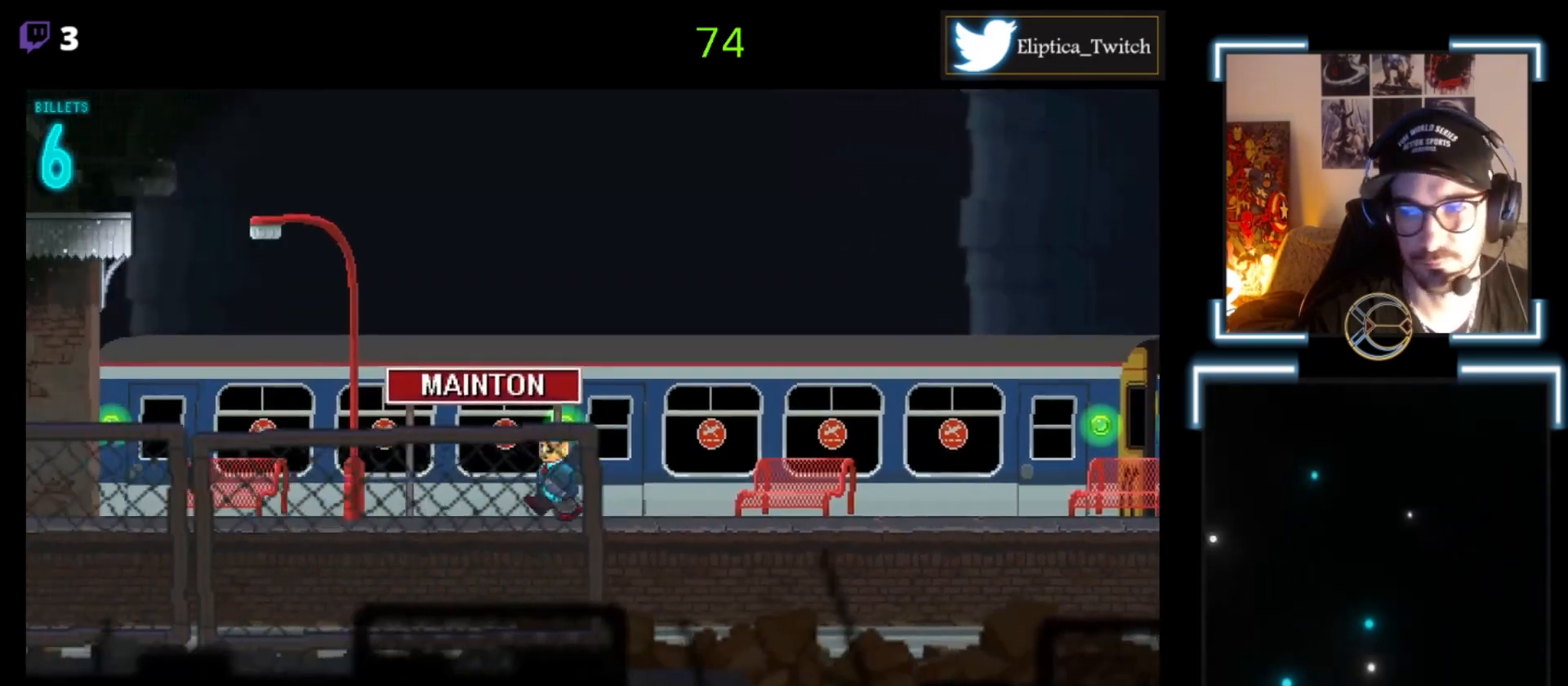
{"buttons": ["X"], "left_stick": "left", "events": []}
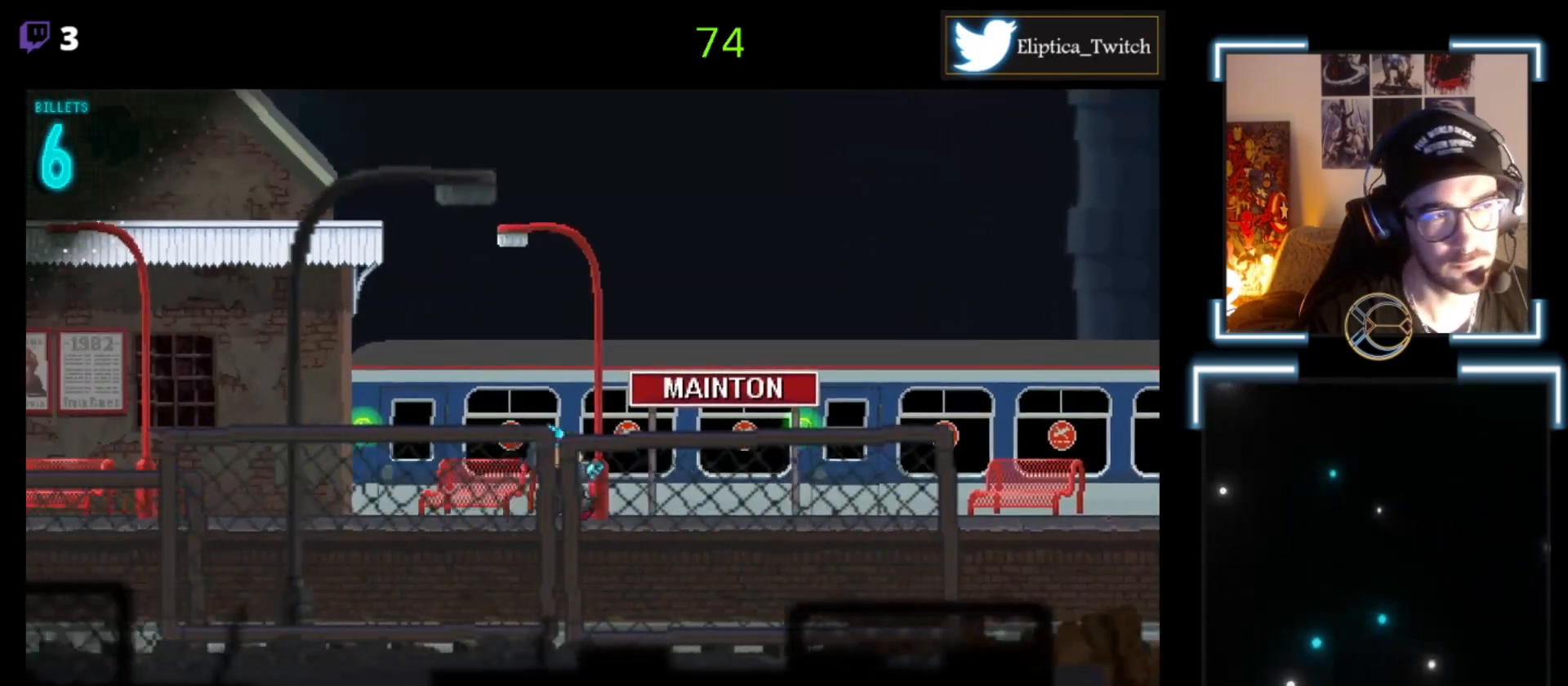
{"buttons": ["X"], "left_stick": "left", "events": []}
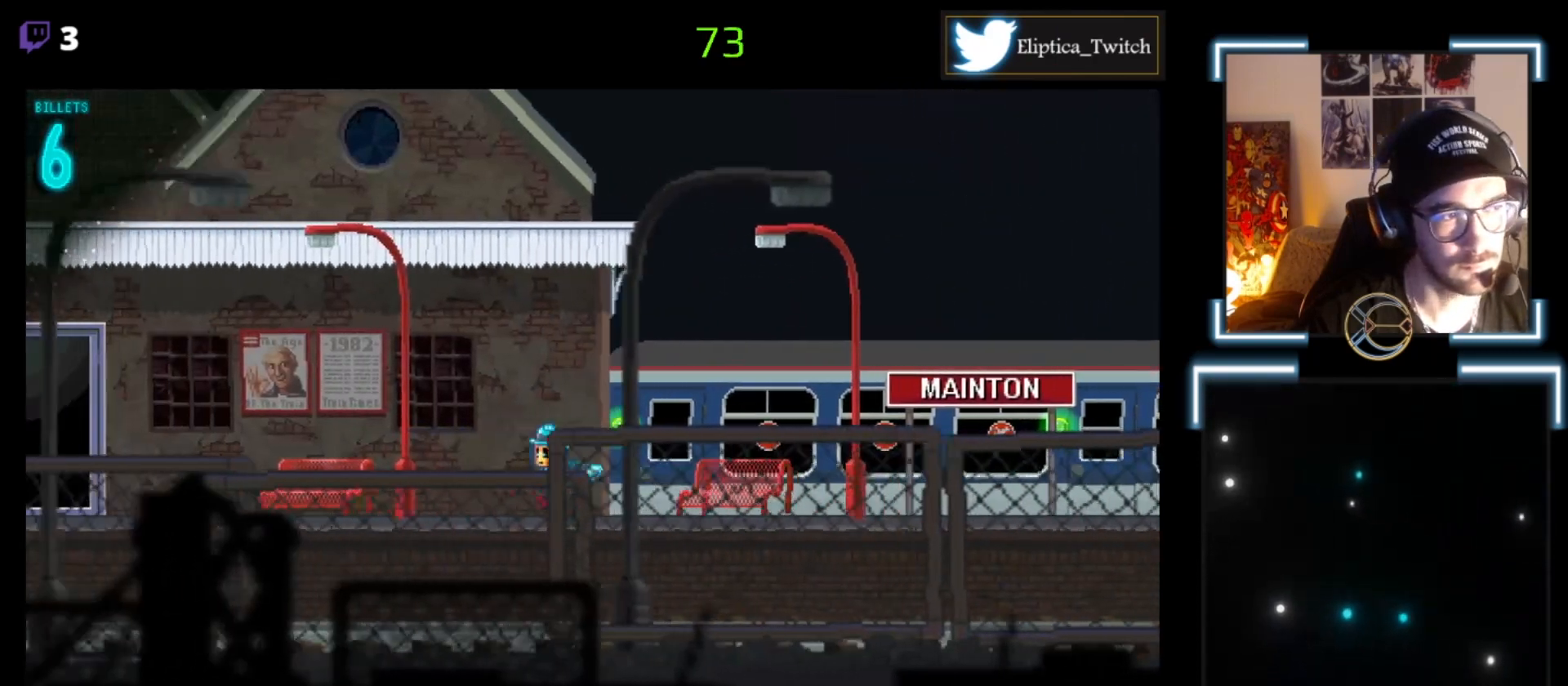
{"buttons": ["X"], "left_stick": "left", "events": []}
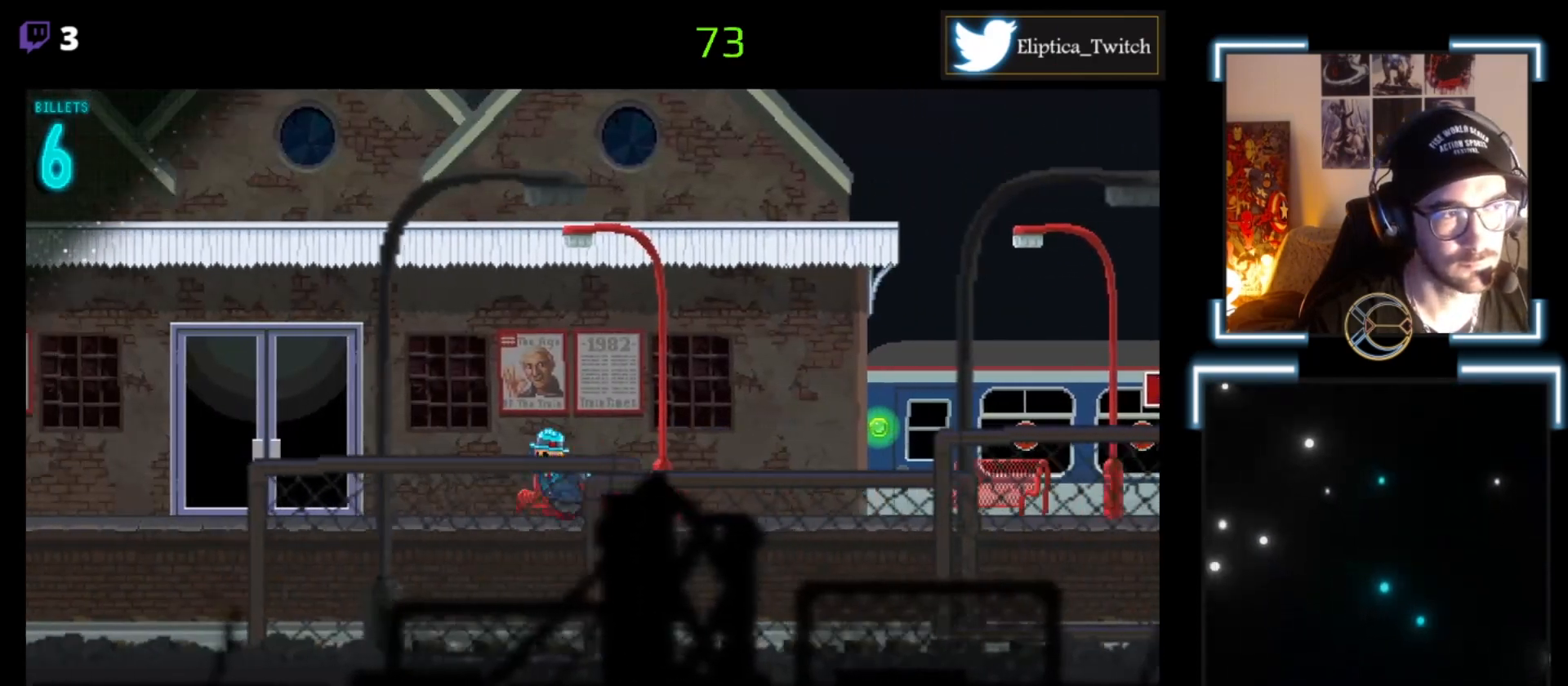
{"buttons": ["X"], "left_stick": "left", "events": []}
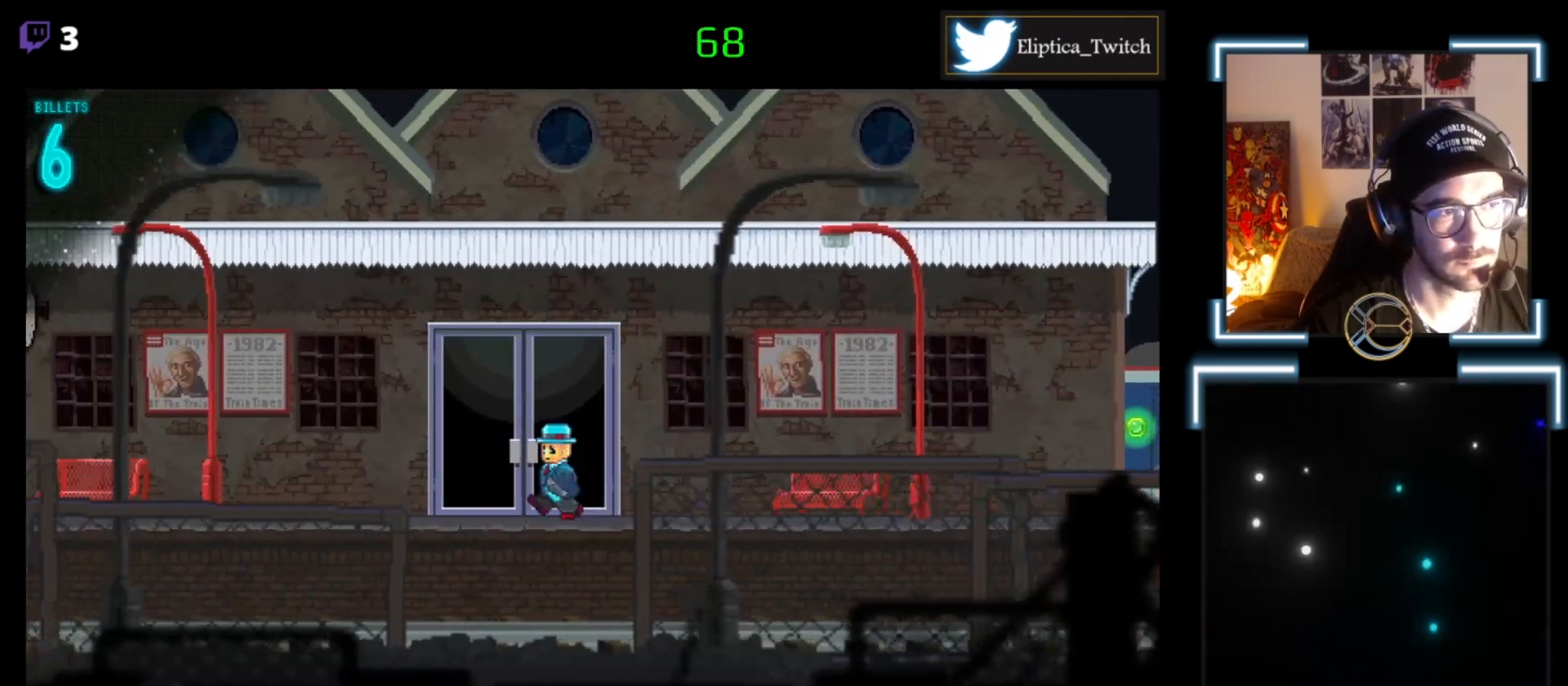
{"buttons": [], "left_stick": "center", "events": [[33, "X", "up"], [167, "left_stick", "up"], [300, "left_stick", "center"]]}
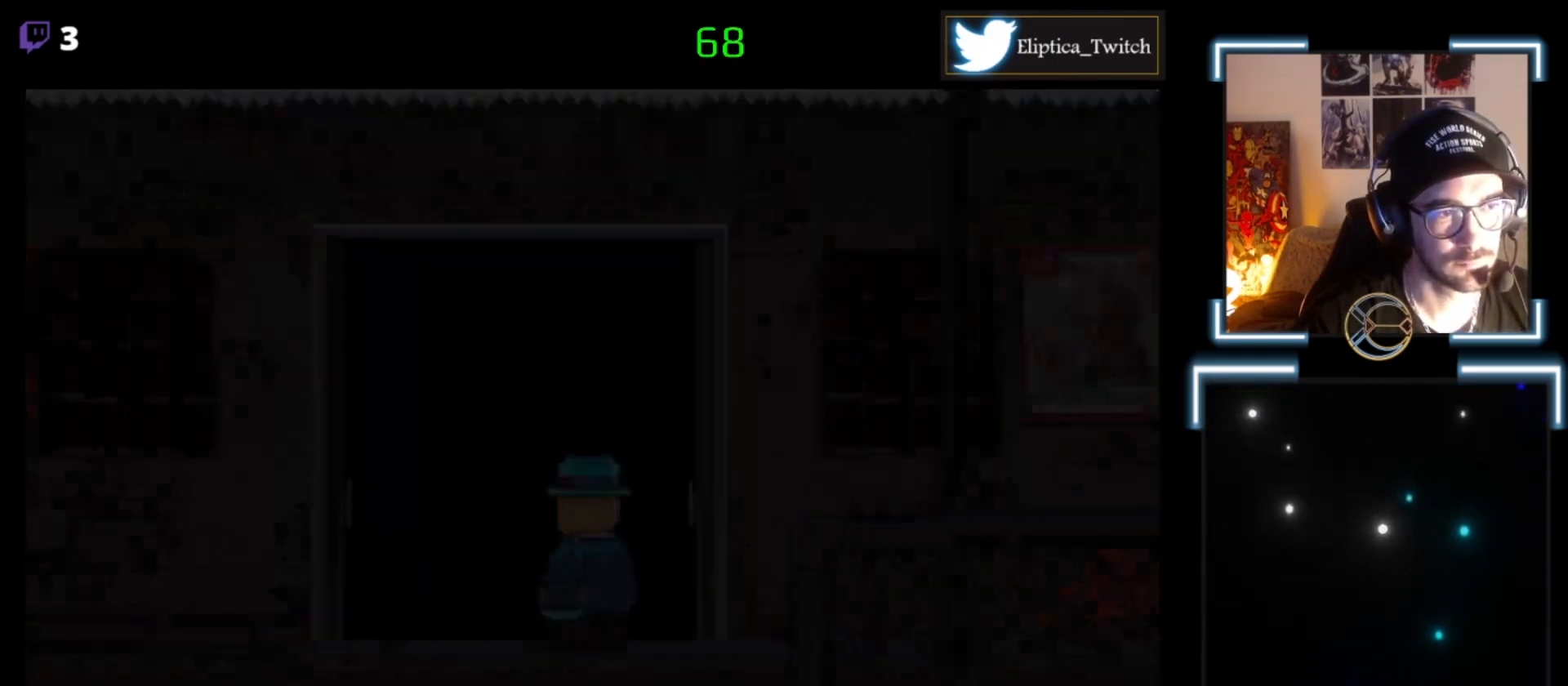
{"buttons": [], "left_stick": "center", "events": []}
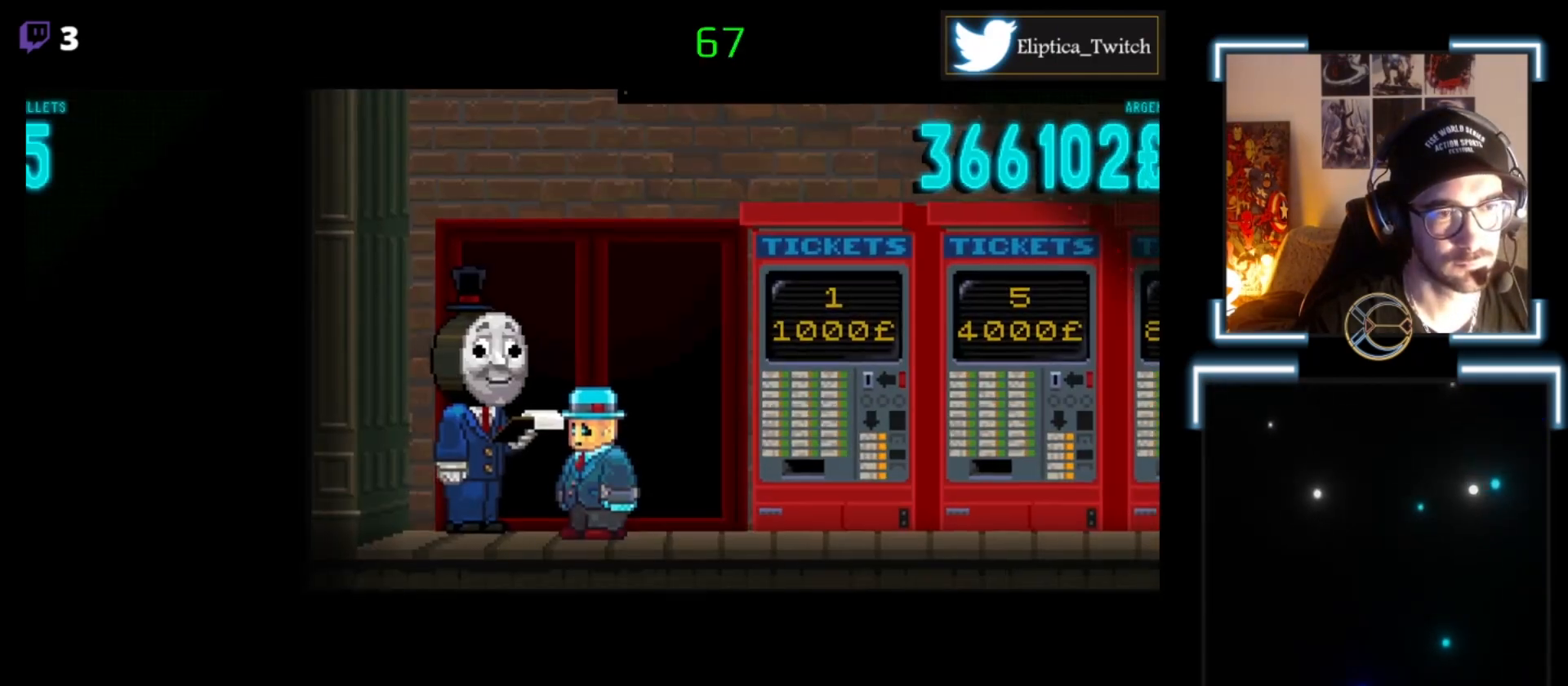
{"buttons": ["X"], "left_stick": "right", "events": [[167, "left_stick", "right"], [233, "X", "down"]]}
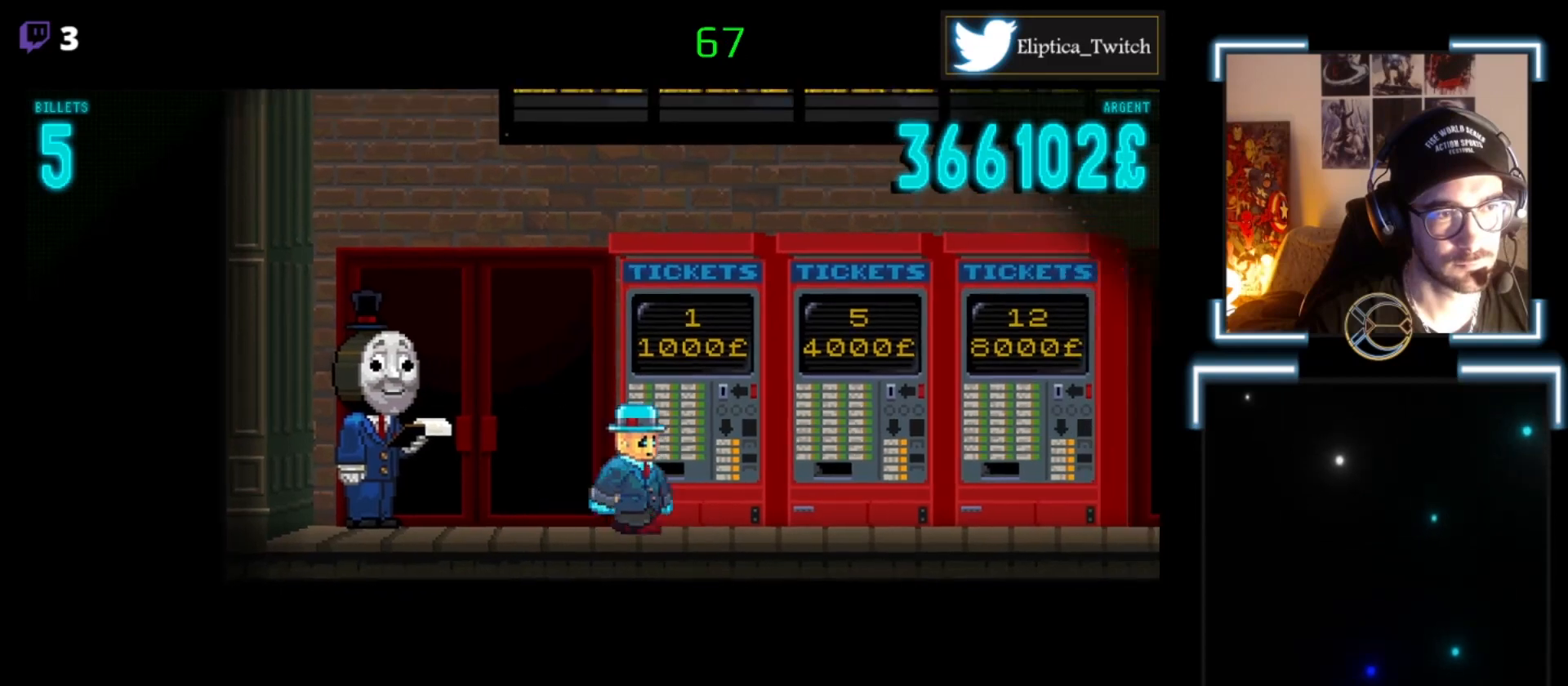
{"buttons": ["X"], "left_stick": "right", "events": []}
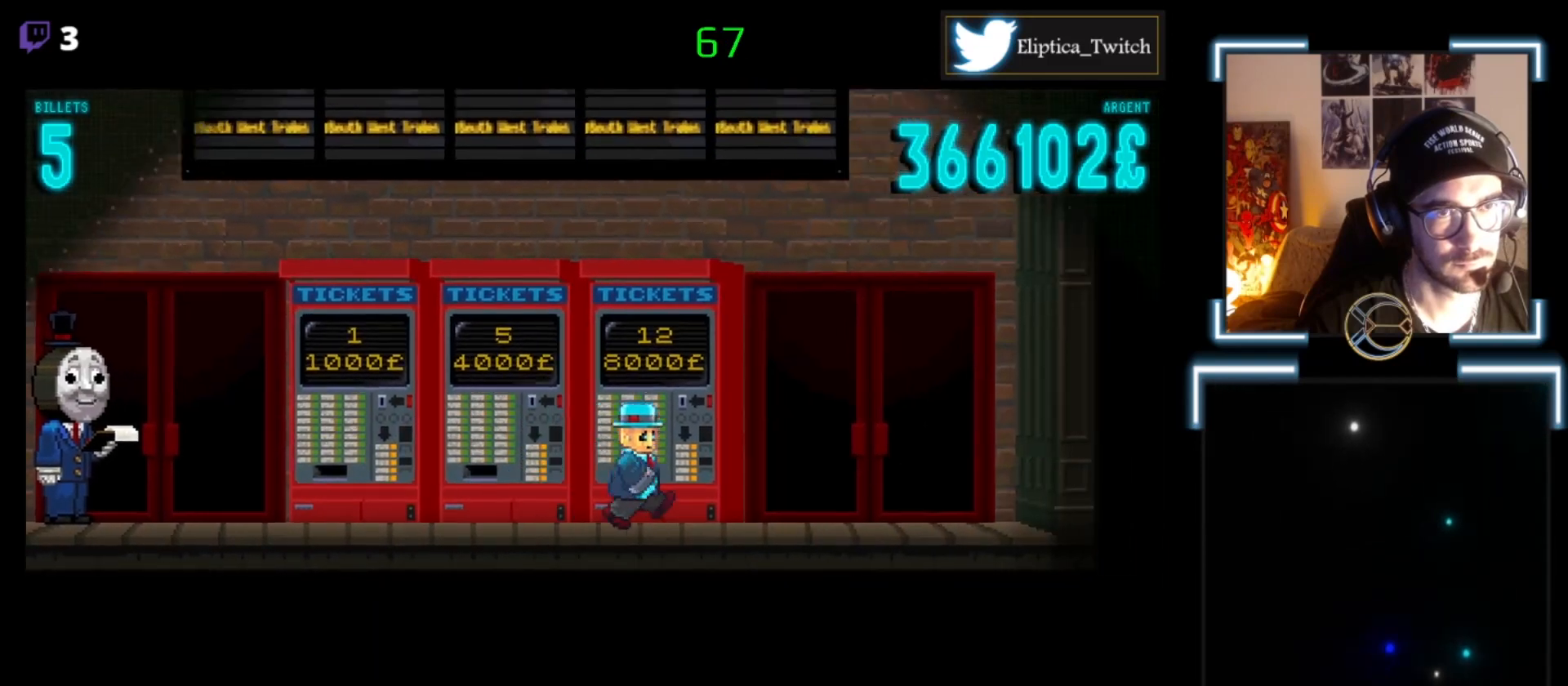
{"buttons": [], "left_stick": "up", "events": [[400, "X", "up"], [400, "left_stick", "up-right"], [500, "left_stick", "up"]]}